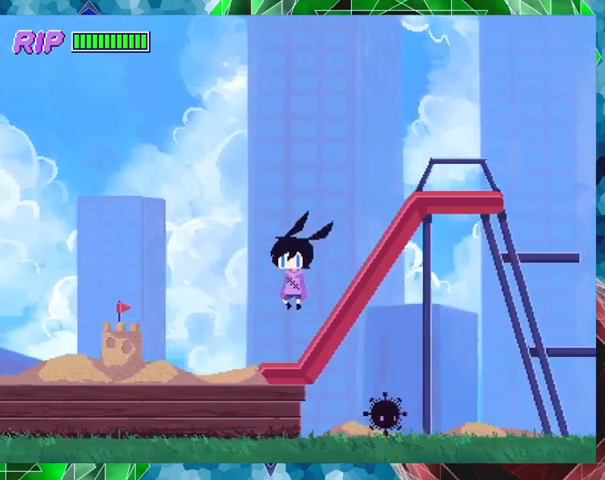
Gameplay with a controller (Nintendo layout); each line is a JSON object with the inputs held at the frame after it. "events" lists button and stick changes between this image and that frame as [ms after this image, input, new state], when the widget could be followed in between. Not read: L3 R3 left_stick right_stick.
{"buttons": ["DPAD_LEFT"], "events": []}
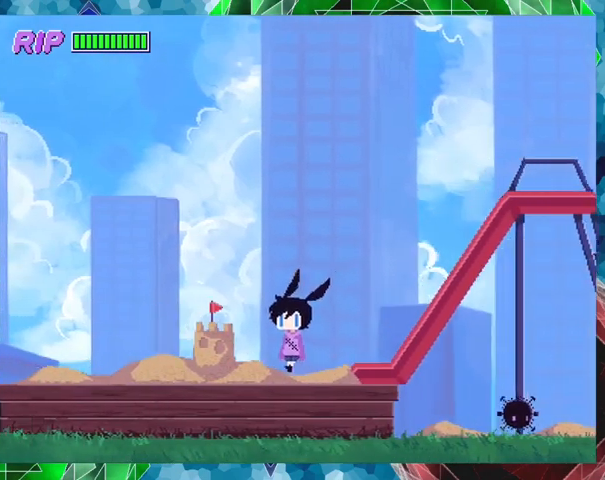
{"buttons": [], "events": [[133, "Y", "down"], [167, "DPAD_LEFT", "up"], [233, "Y", "up"]]}
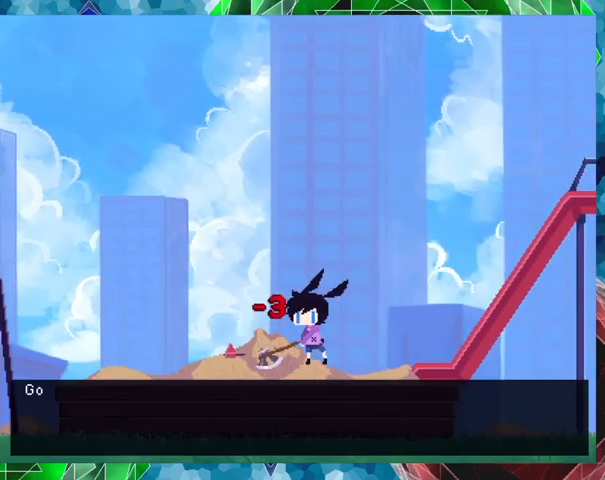
{"buttons": [], "events": []}
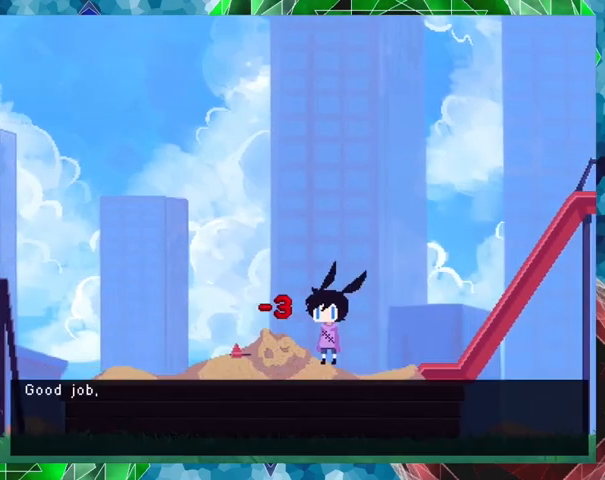
{"buttons": [], "events": []}
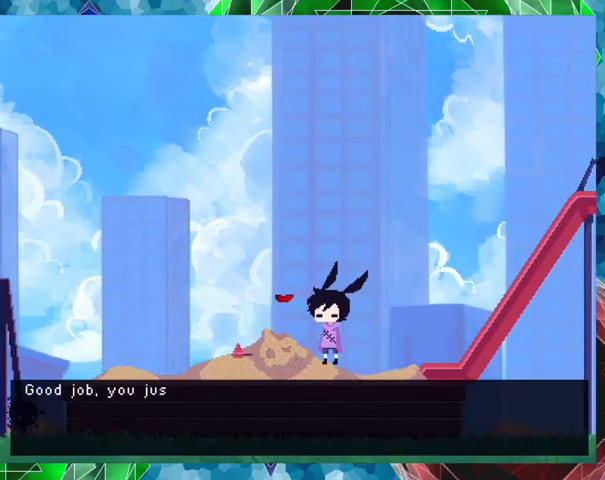
{"buttons": [], "events": []}
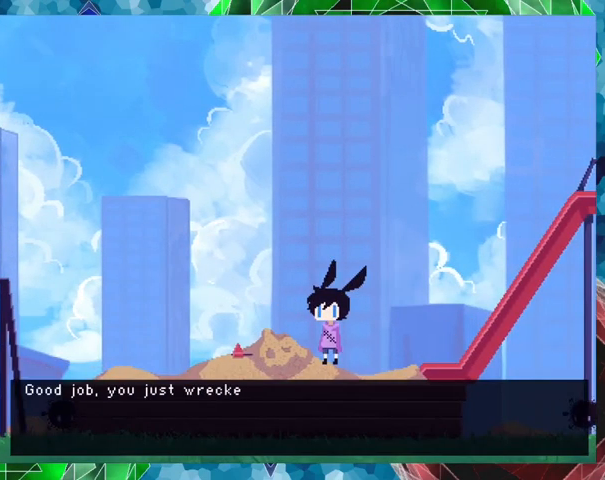
{"buttons": ["B"], "events": [[200, "B", "down"]]}
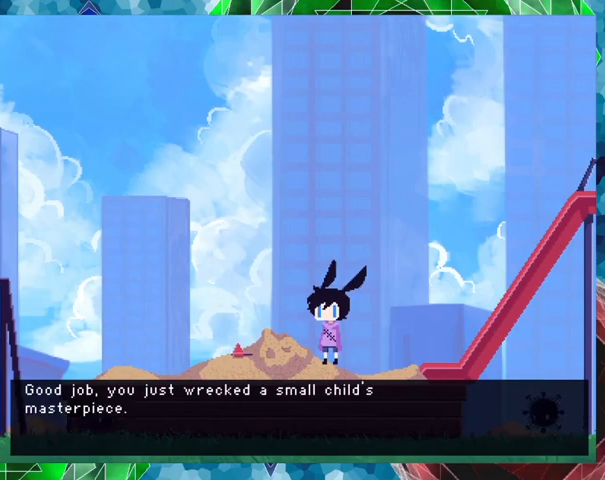
{"buttons": [], "events": [[133, "B", "up"]]}
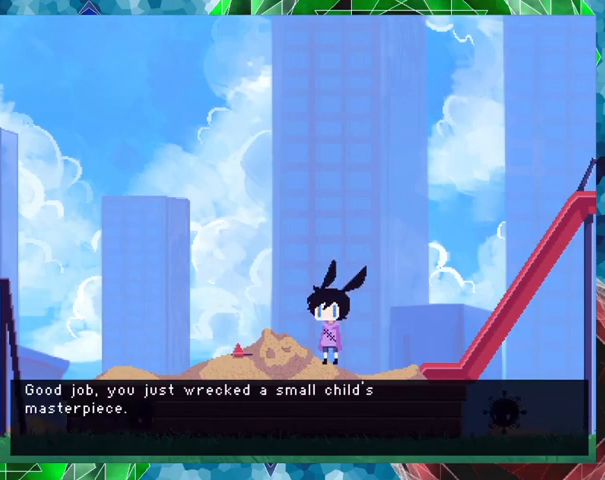
{"buttons": [], "events": []}
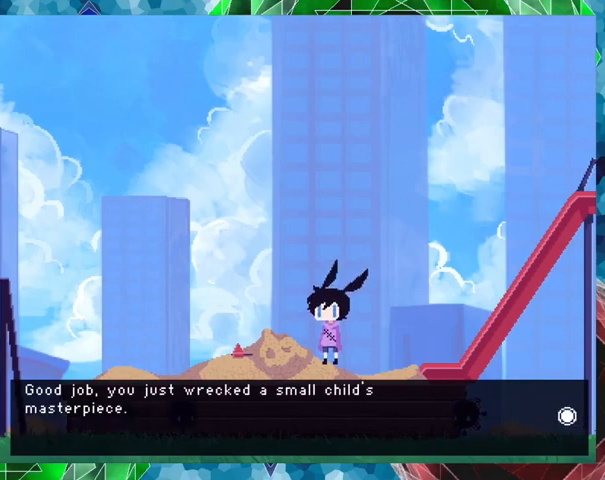
{"buttons": [], "events": [[100, "B", "down"], [267, "B", "up"]]}
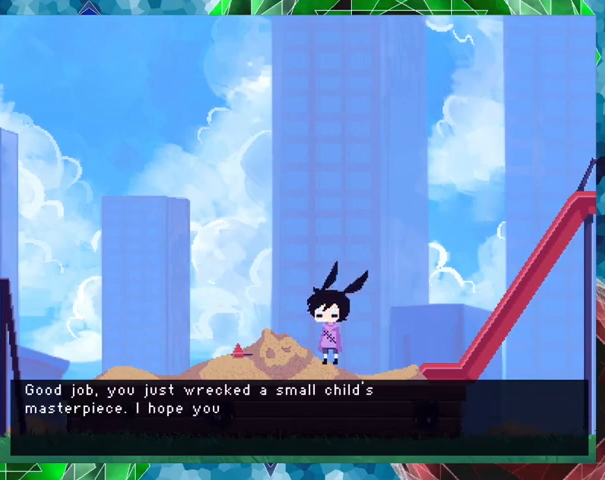
{"buttons": ["B"], "events": [[267, "B", "down"]]}
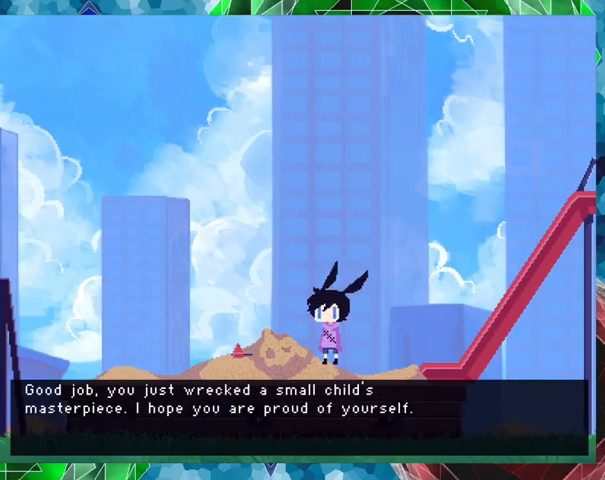
{"buttons": ["B"], "events": [[200, "B", "up"], [467, "B", "down"]]}
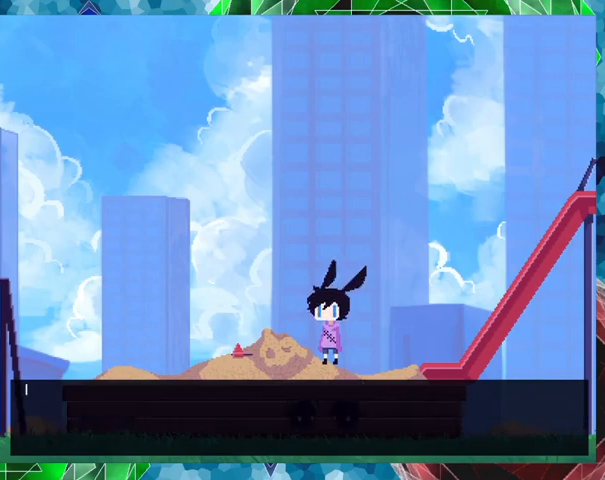
{"buttons": [], "events": [[167, "B", "up"]]}
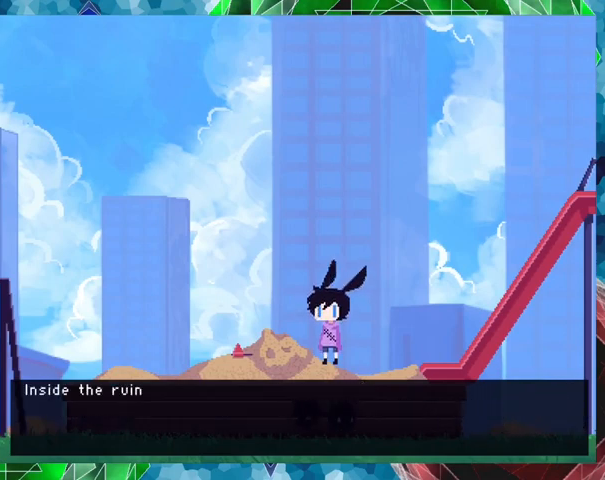
{"buttons": ["B"], "events": [[300, "B", "down"]]}
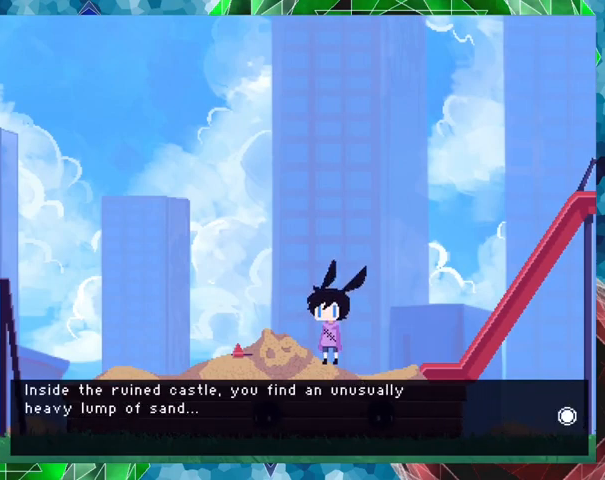
{"buttons": [], "events": [[267, "B", "up"]]}
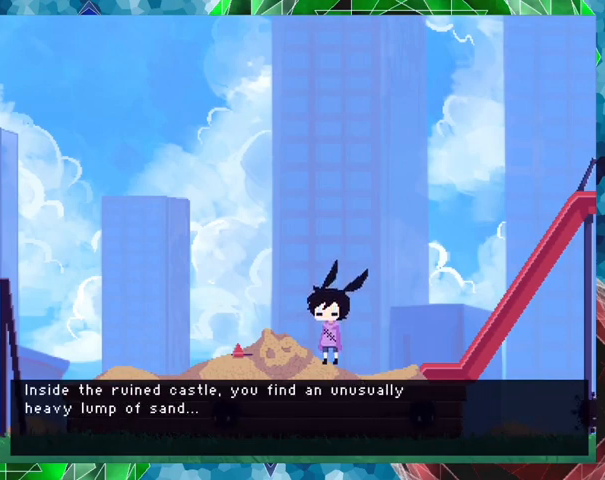
{"buttons": [], "events": []}
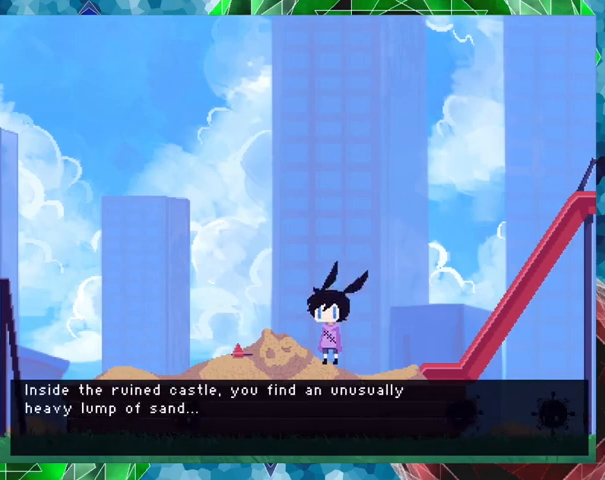
{"buttons": [], "events": []}
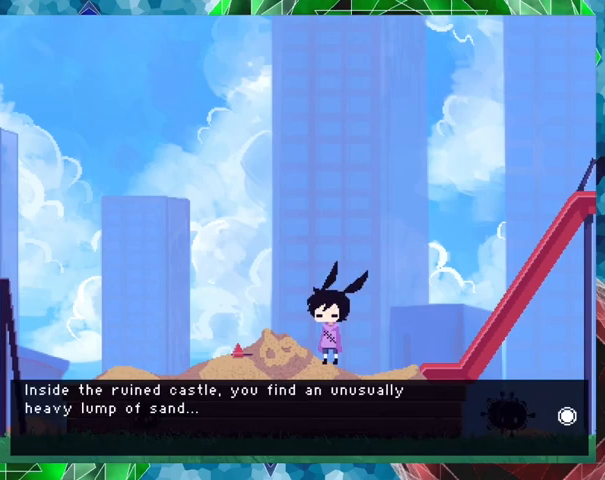
{"buttons": ["B"], "events": [[267, "B", "down"]]}
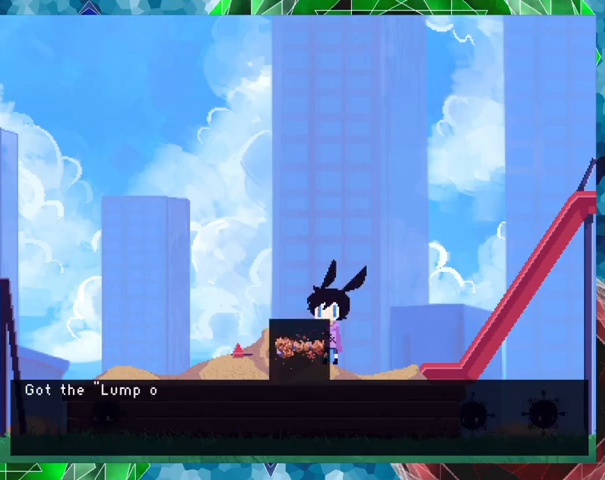
{"buttons": ["B"], "events": []}
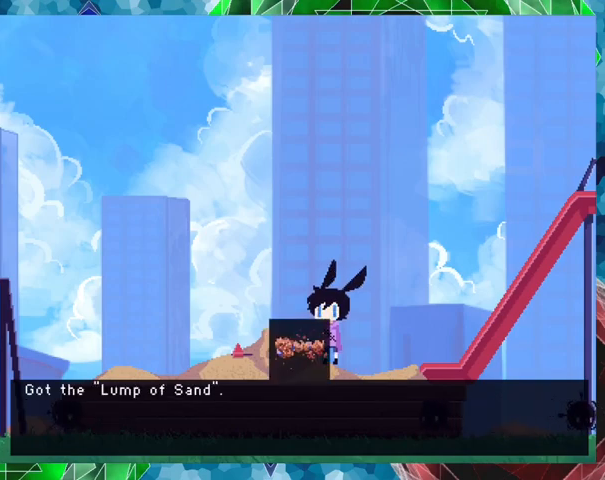
{"buttons": [], "events": [[133, "B", "up"]]}
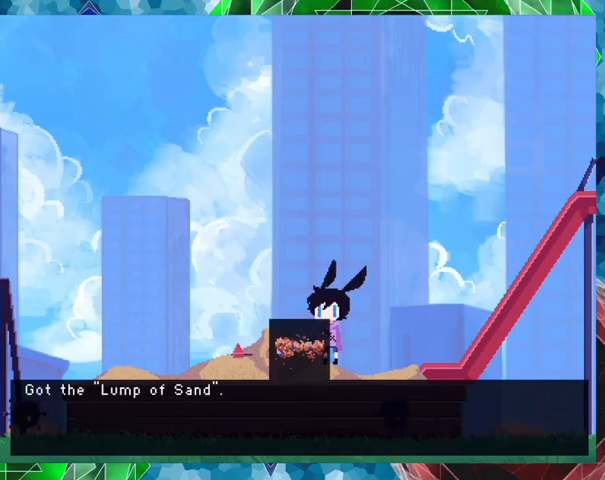
{"buttons": ["B"], "events": [[367, "B", "down"]]}
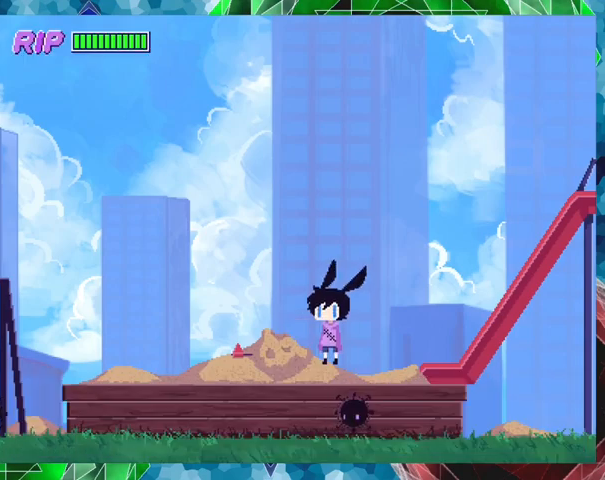
{"buttons": ["Y", "DPAD_LEFT"], "events": [[200, "B", "up"], [367, "DPAD_LEFT", "down"], [433, "Y", "down"]]}
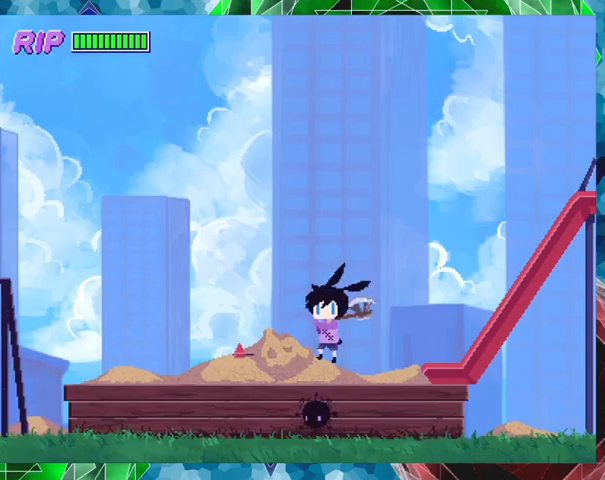
{"buttons": ["DPAD_LEFT"], "events": [[33, "DPAD_LEFT", "up"], [133, "Y", "up"], [367, "DPAD_LEFT", "down"]]}
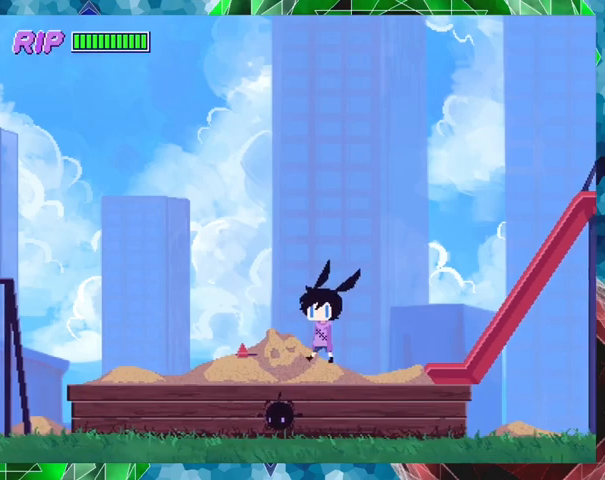
{"buttons": [], "events": [[400, "DPAD_LEFT", "up"]]}
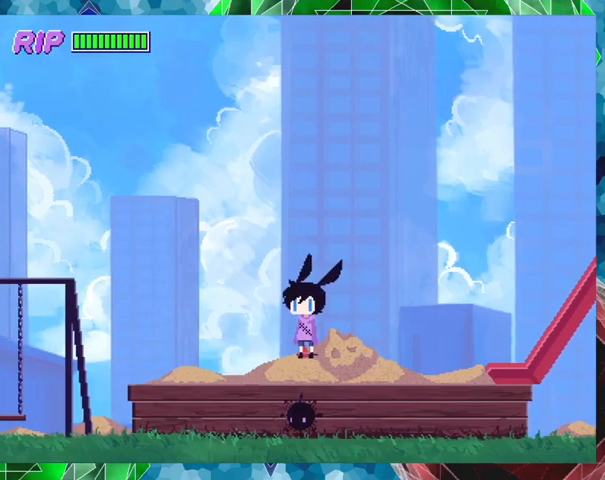
{"buttons": ["R1", "DPAD_RIGHT"], "events": [[133, "DPAD_RIGHT", "down"], [400, "R1", "down"]]}
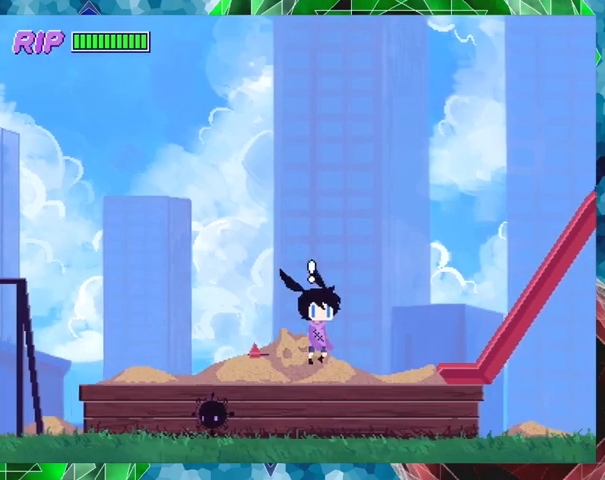
{"buttons": ["B", "R1", "DPAD_RIGHT"], "events": [[433, "B", "down"]]}
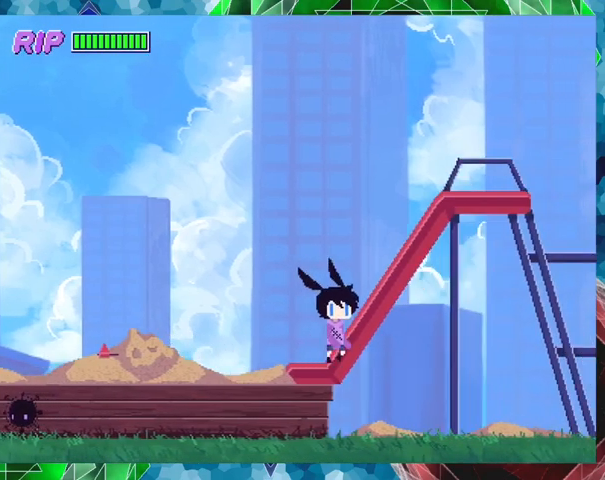
{"buttons": ["R1", "DPAD_RIGHT"], "events": [[400, "B", "up"]]}
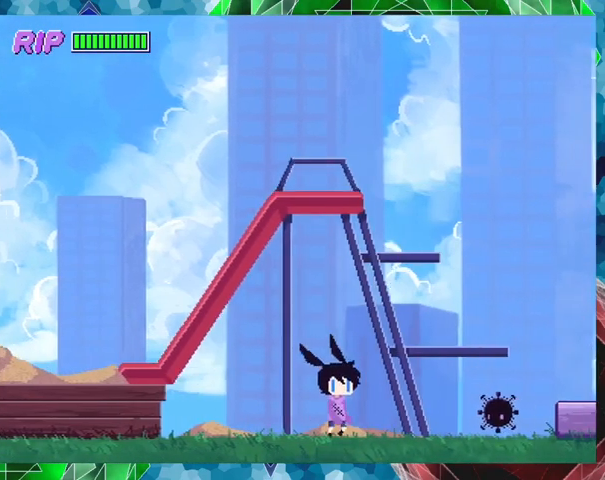
{"buttons": ["B", "R1", "DPAD_RIGHT"], "events": [[67, "B", "down"]]}
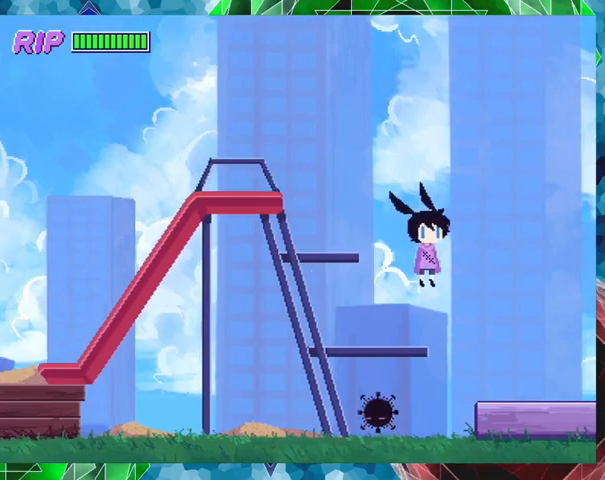
{"buttons": ["R1", "DPAD_RIGHT"], "events": [[267, "B", "up"]]}
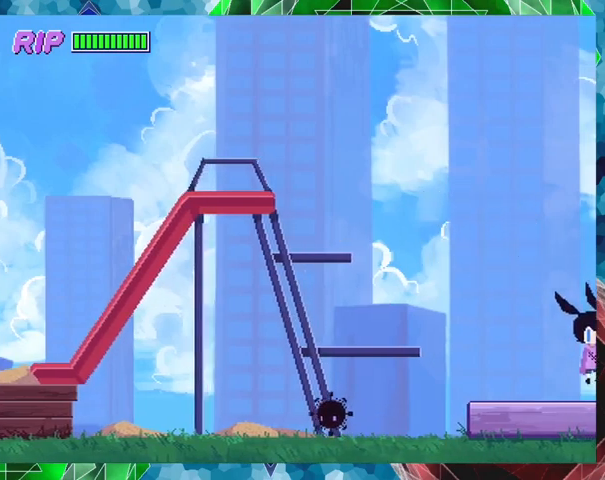
{"buttons": [], "events": [[500, "DPAD_RIGHT", "up"], [500, "R1", "up"]]}
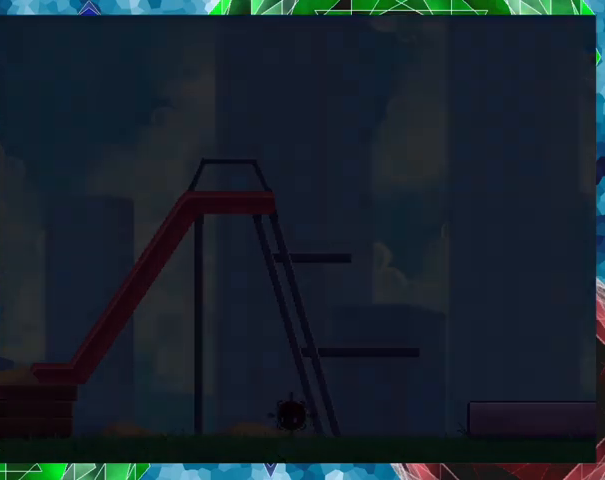
{"buttons": [], "events": []}